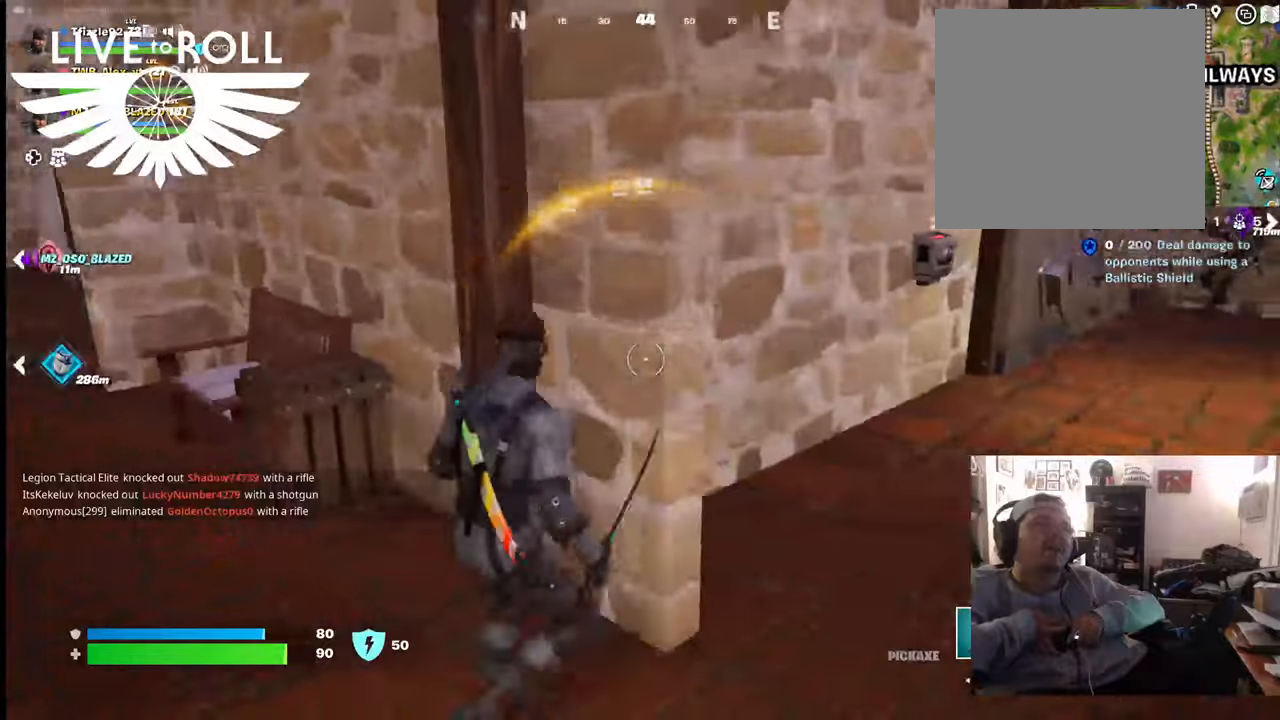
Gameplay with a controller (Xbox layout); each line is a JSON object with the inputs held at the frame after it. "events" lists button and stick changes between this image and that frame as [ms after this image, input, new state], when the widget could be followed in between.
{"buttons": [], "left_stick": "up-right", "right_stick": "right", "events": [[467, "left_stick", "up-right"]]}
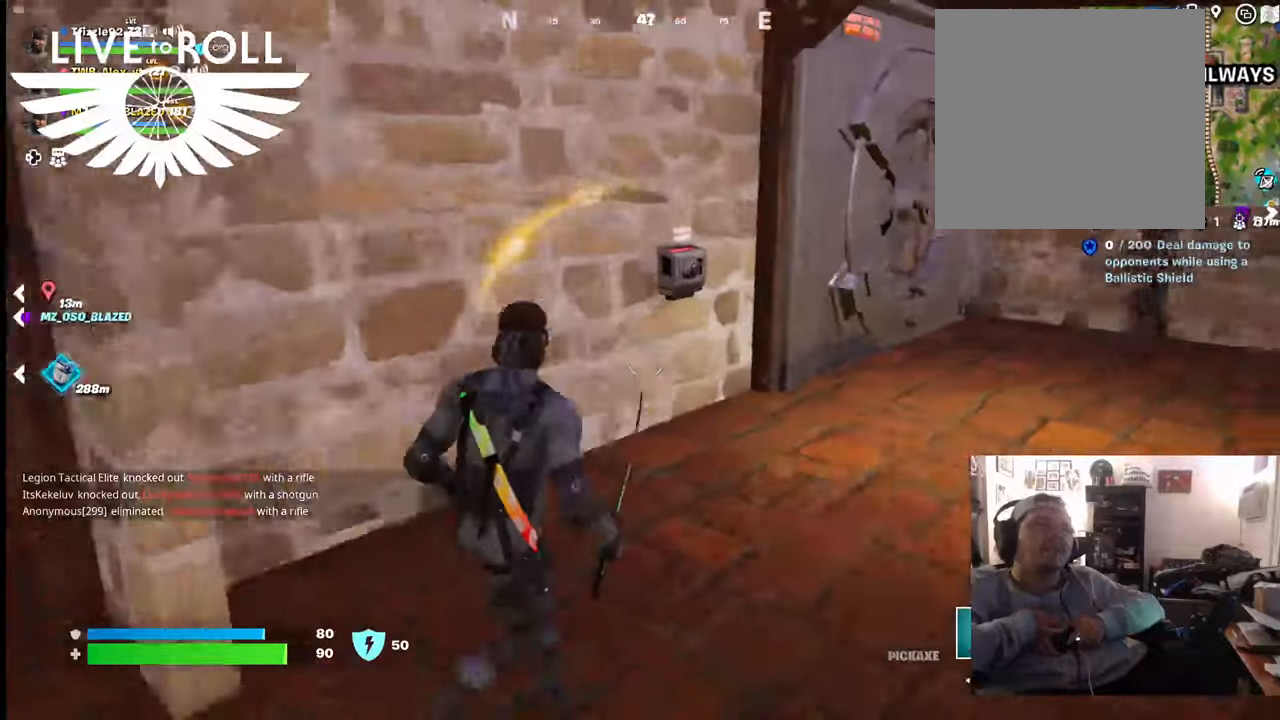
{"buttons": [], "left_stick": "up-right", "right_stick": "left", "events": [[267, "right_stick", "center"], [500, "right_stick", "left"]]}
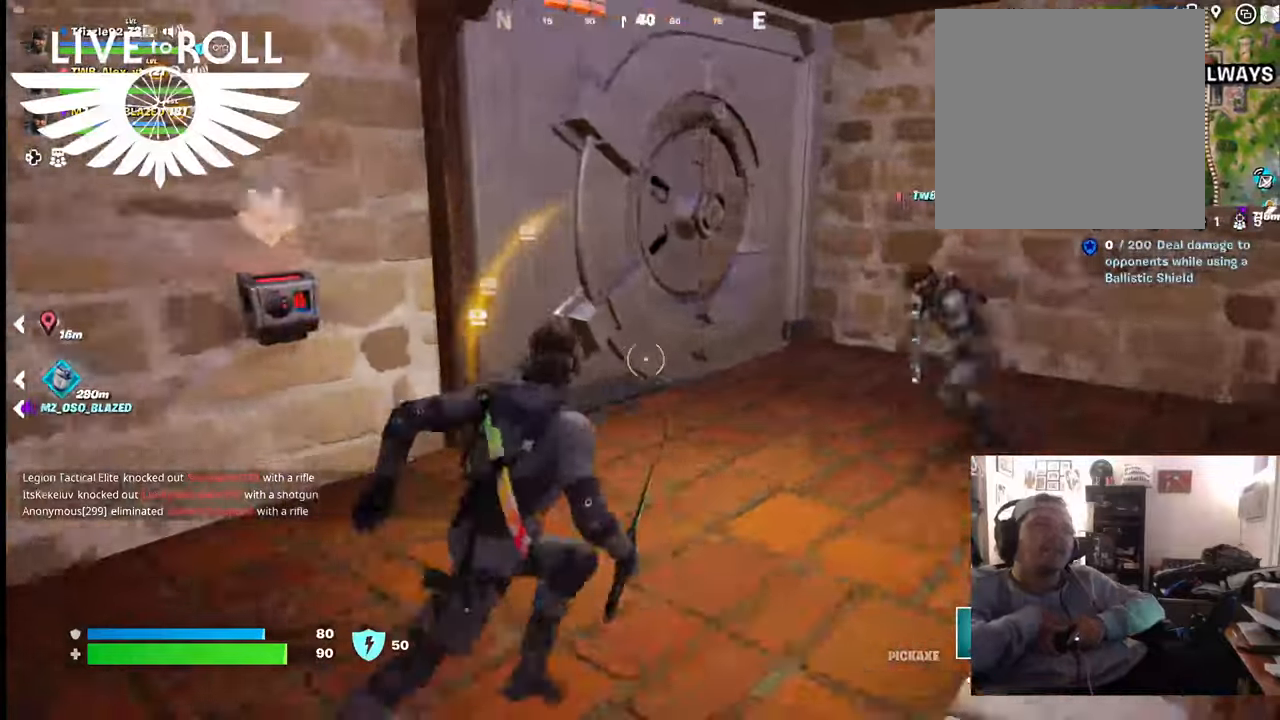
{"buttons": [], "left_stick": "up-right", "right_stick": "left", "events": []}
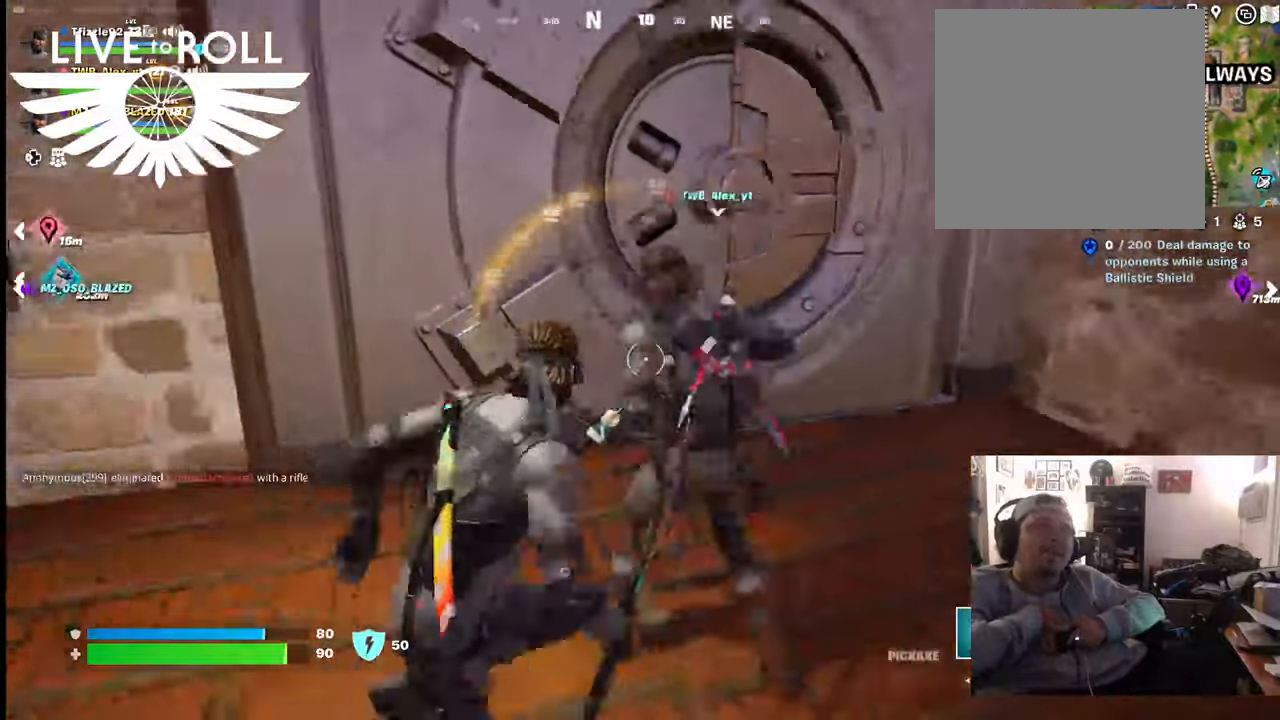
{"buttons": [], "left_stick": "center", "right_stick": "center", "events": [[300, "left_stick", "center"], [400, "right_stick", "center"]]}
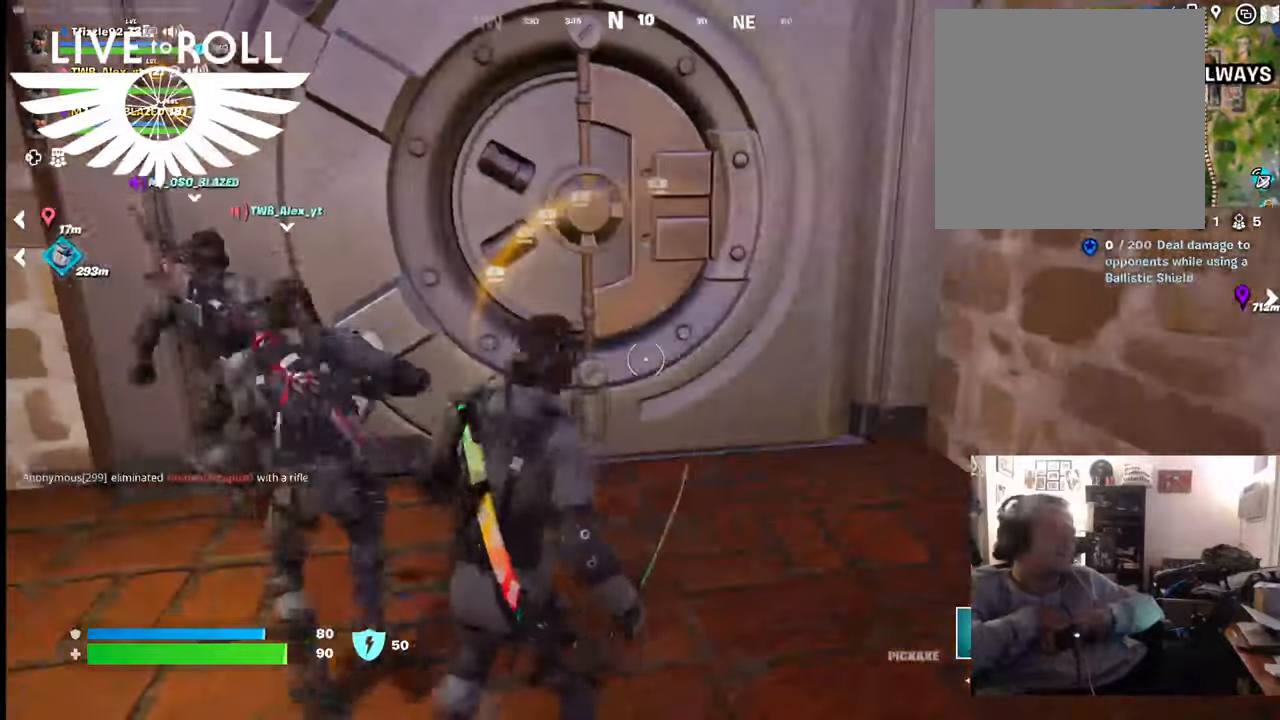
{"buttons": [], "left_stick": "center", "right_stick": "center", "events": []}
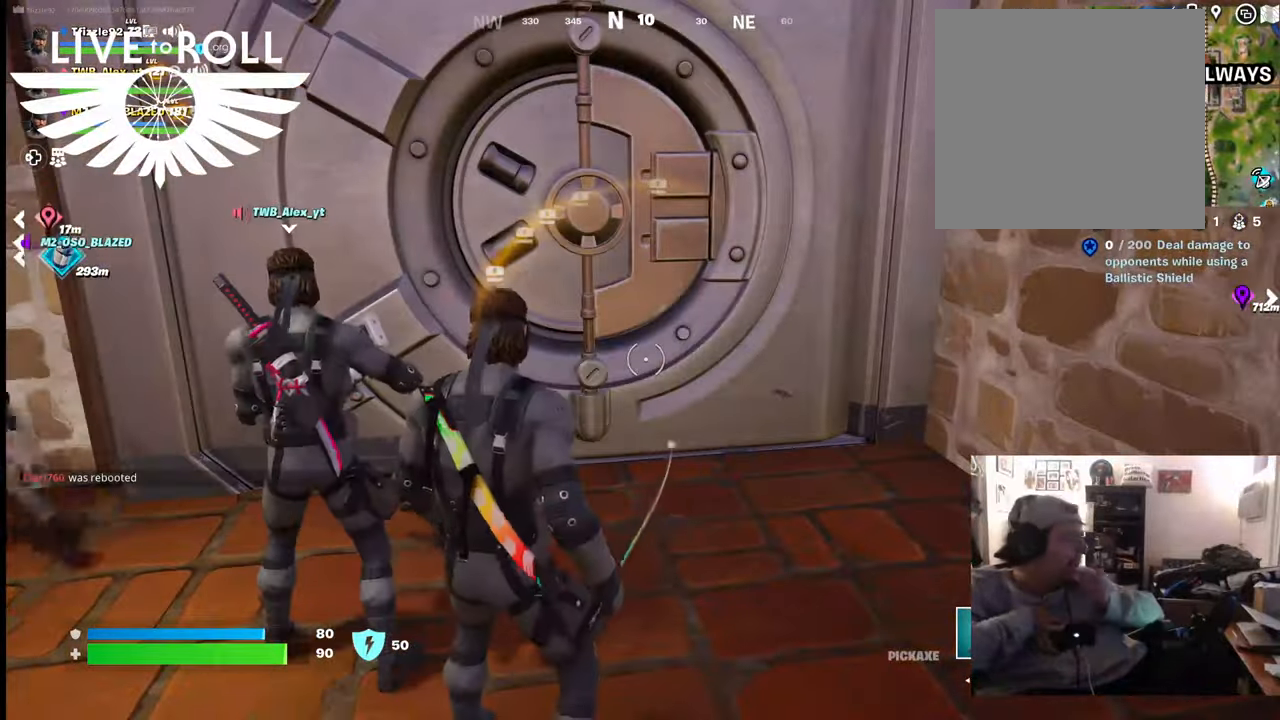
{"buttons": [], "left_stick": "center", "right_stick": "center", "events": []}
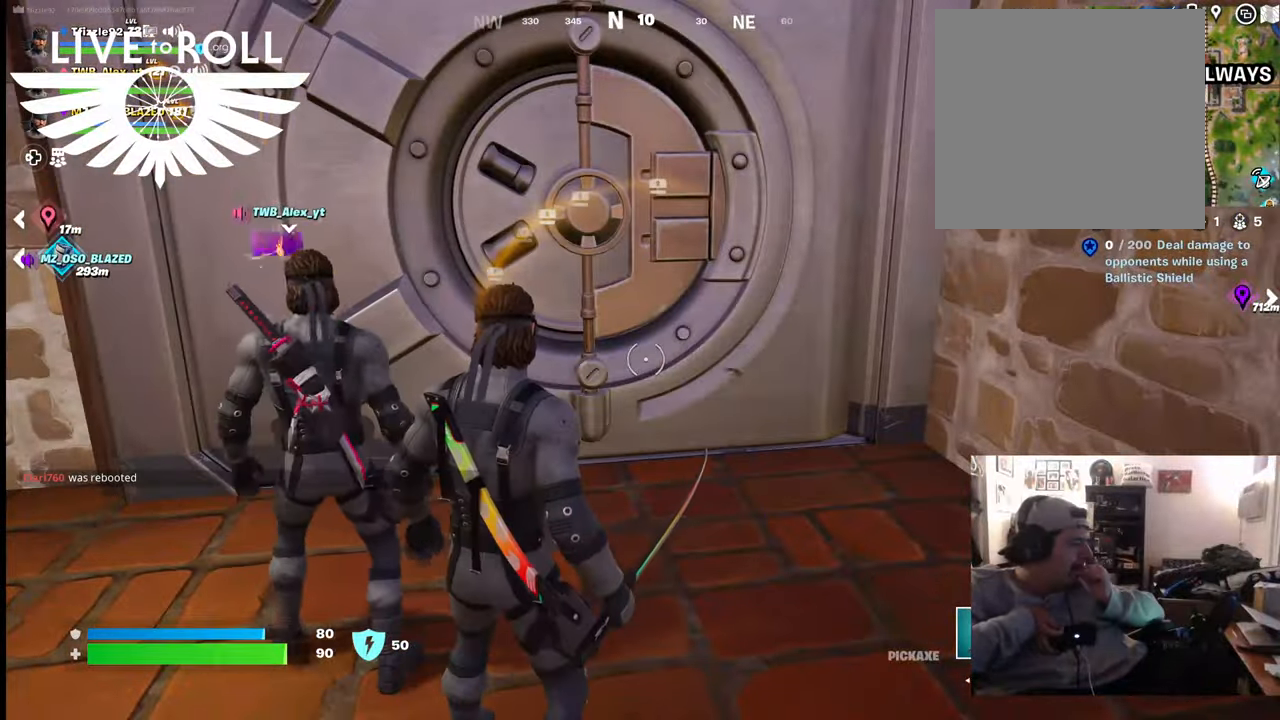
{"buttons": [], "left_stick": "center", "right_stick": "center", "events": []}
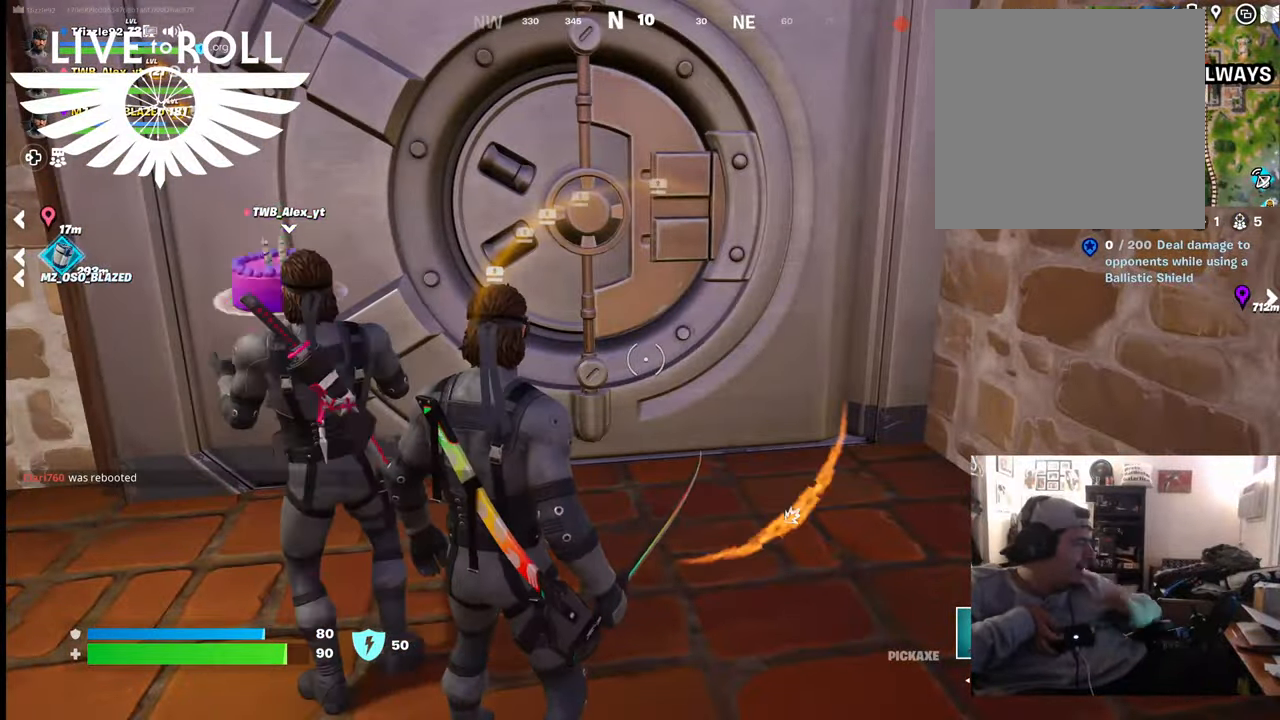
{"buttons": [], "left_stick": "center", "right_stick": "center", "events": []}
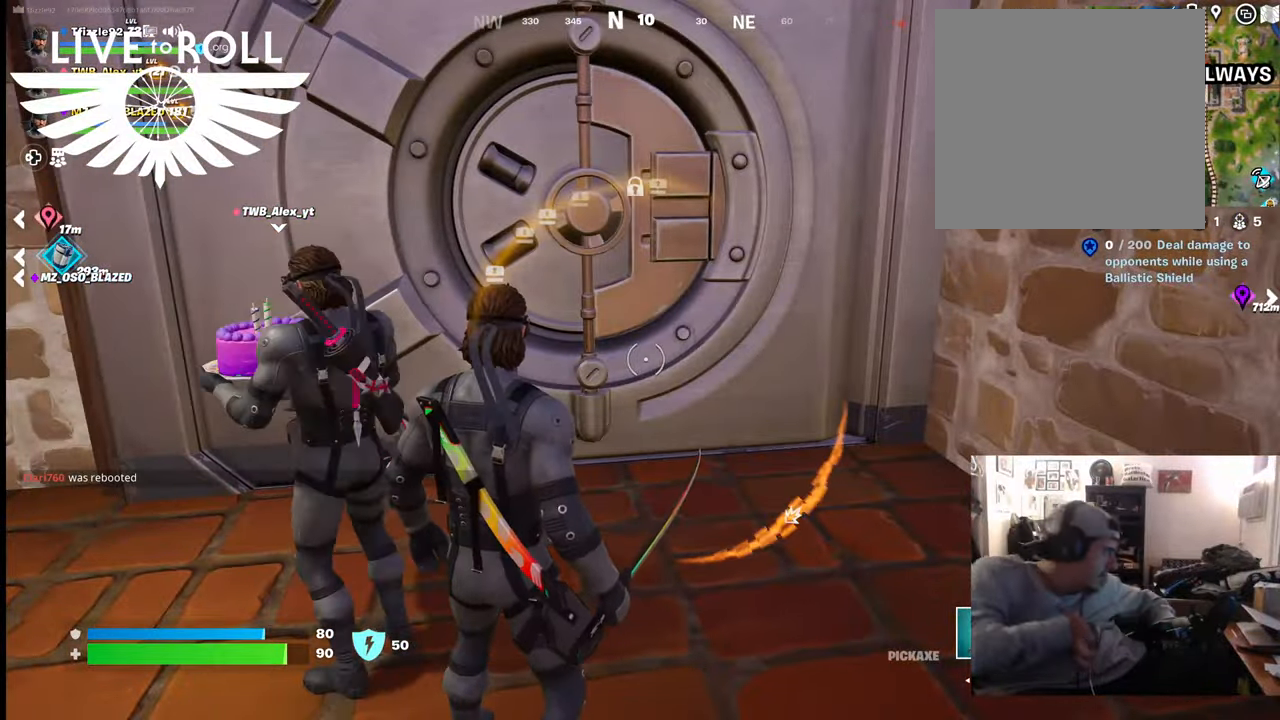
{"buttons": [], "left_stick": "center", "right_stick": "center", "events": []}
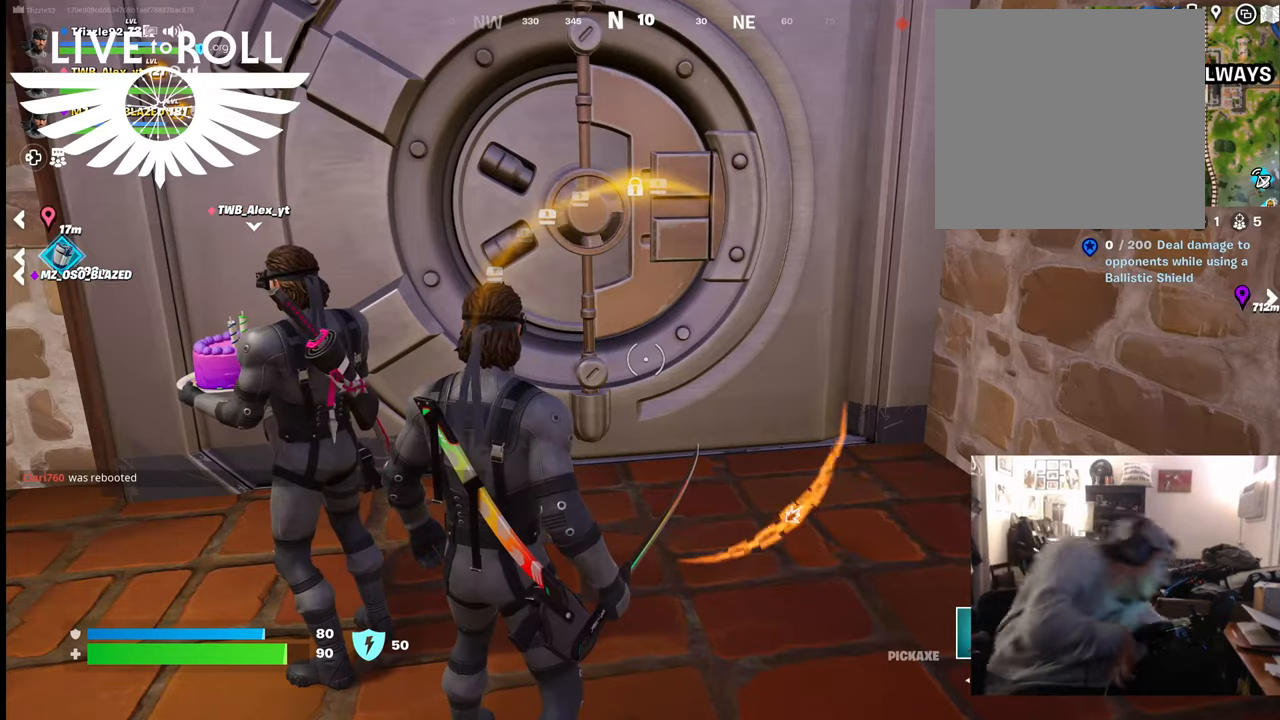
{"buttons": [], "left_stick": "center", "right_stick": "center", "events": []}
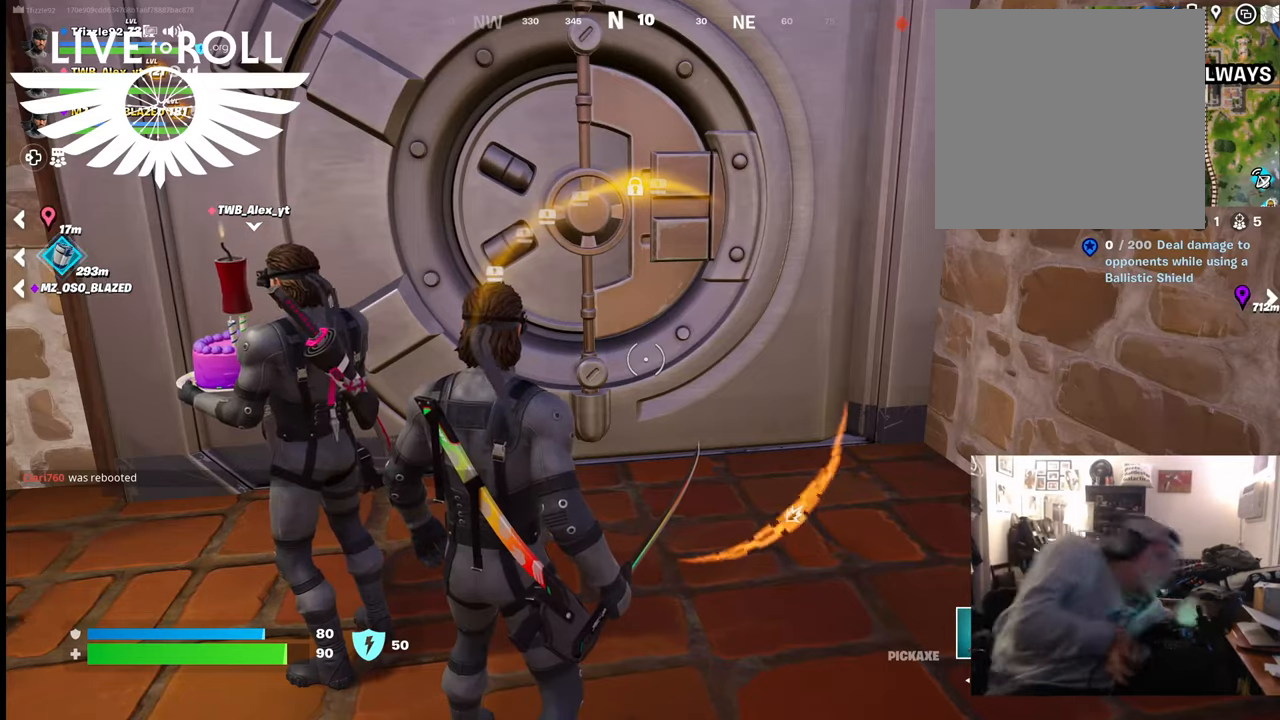
{"buttons": [], "left_stick": "center", "right_stick": "center", "events": []}
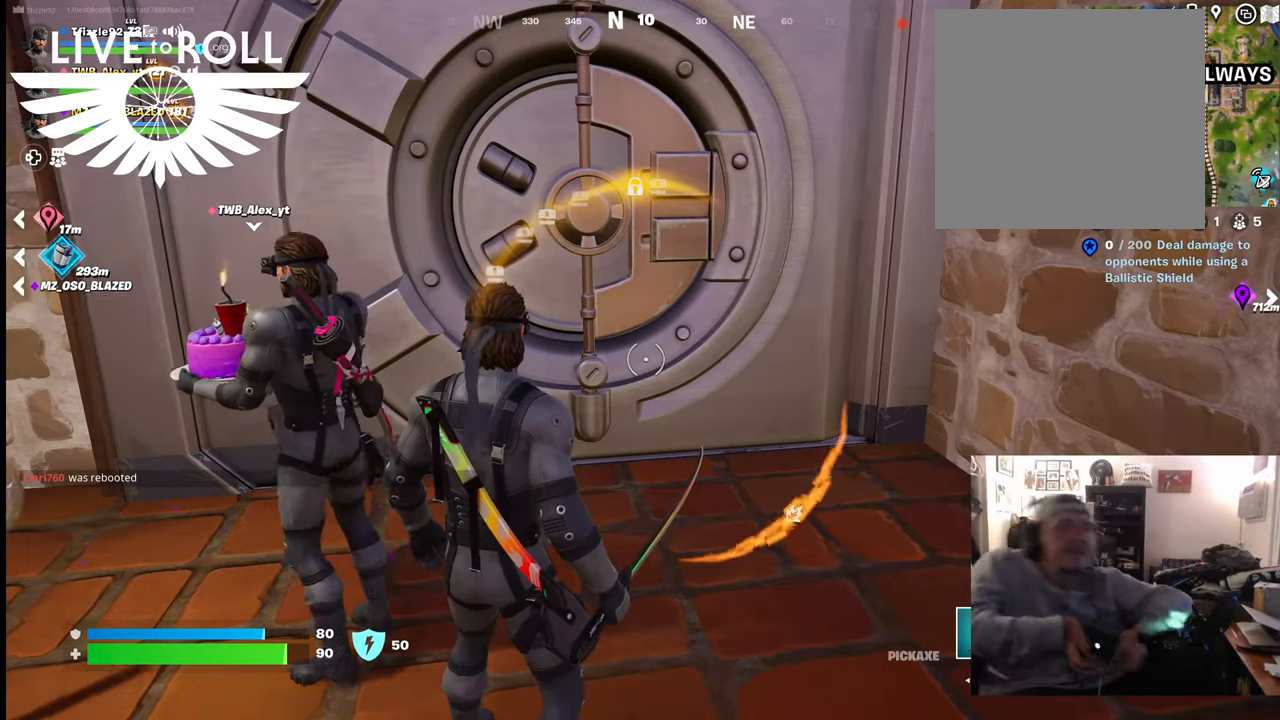
{"buttons": [], "left_stick": "center", "right_stick": "center", "events": []}
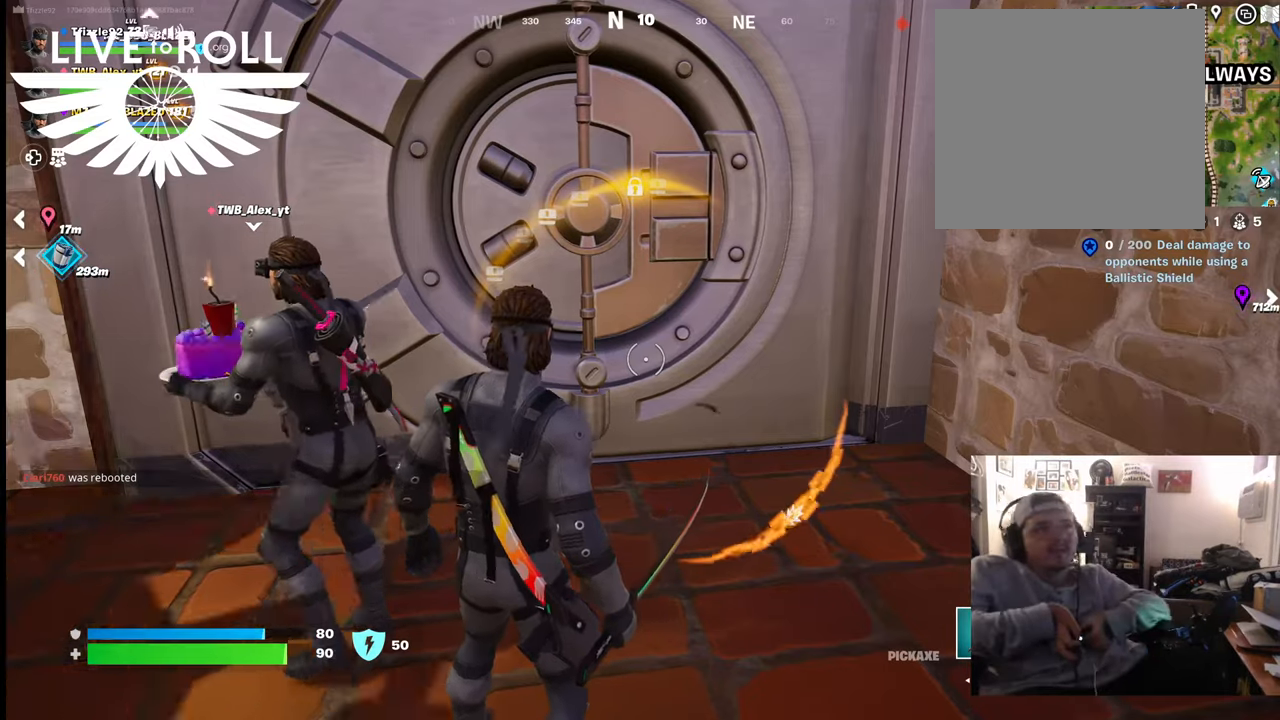
{"buttons": [], "left_stick": "center", "right_stick": "center", "events": []}
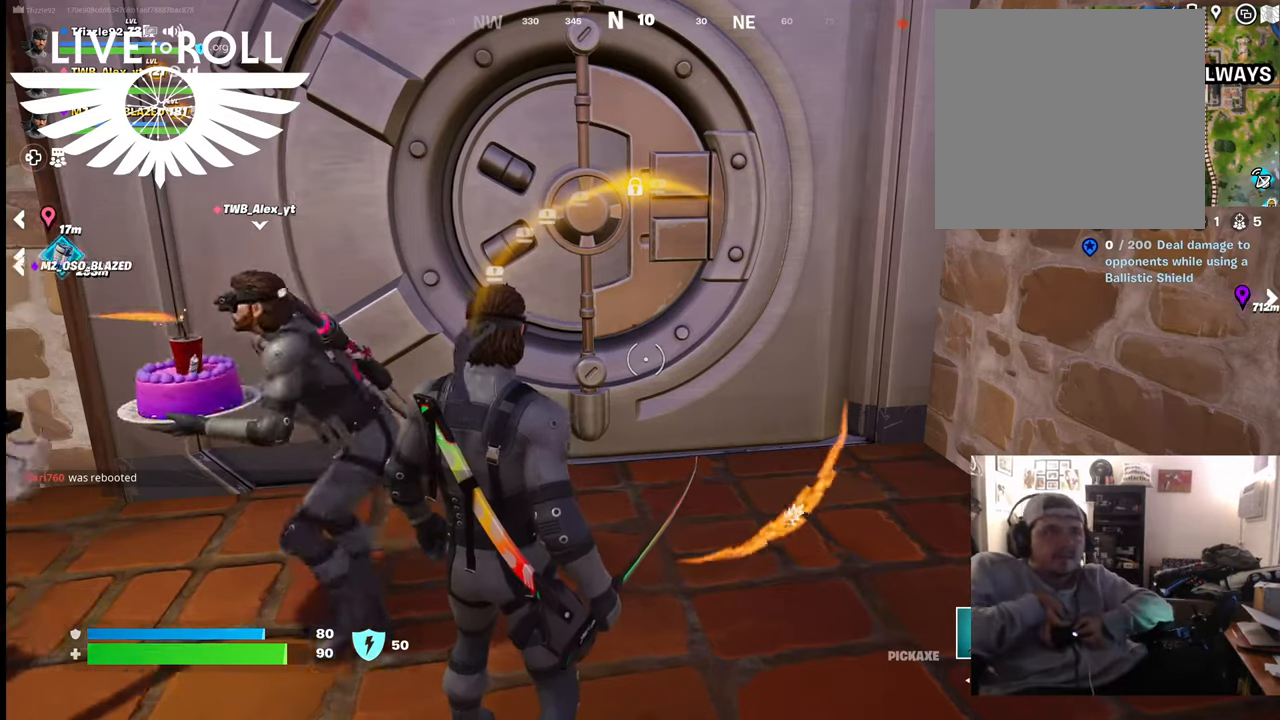
{"buttons": [], "left_stick": "center", "right_stick": "center", "events": [[200, "right_stick", "up-left"], [500, "right_stick", "center"]]}
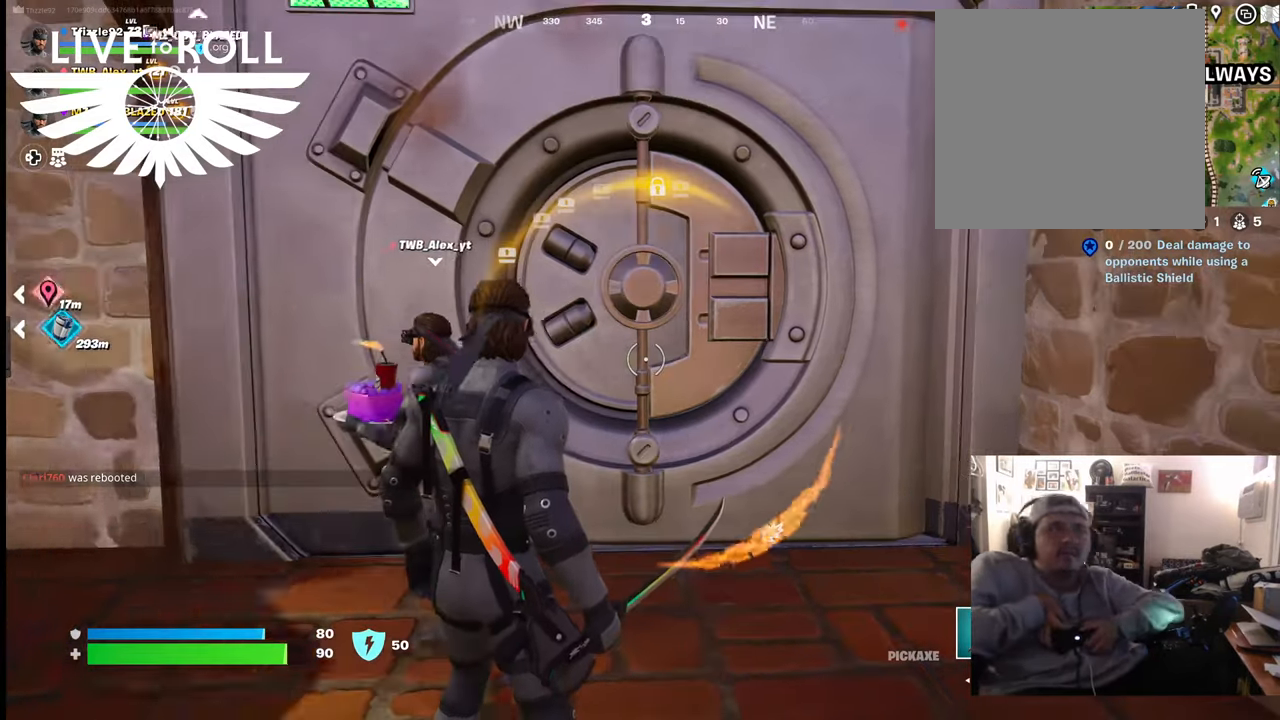
{"buttons": [], "left_stick": "center", "right_stick": "center", "events": []}
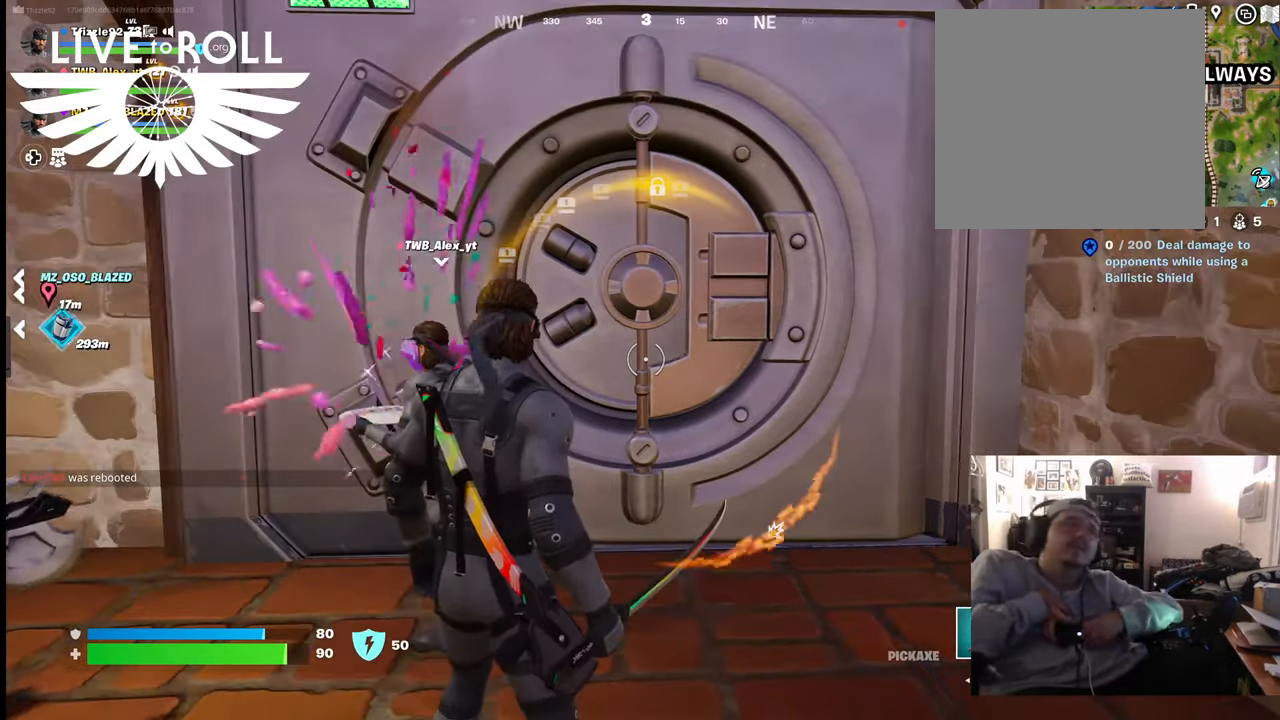
{"buttons": [], "left_stick": "center", "right_stick": "up-left", "events": [[500, "right_stick", "up-left"]]}
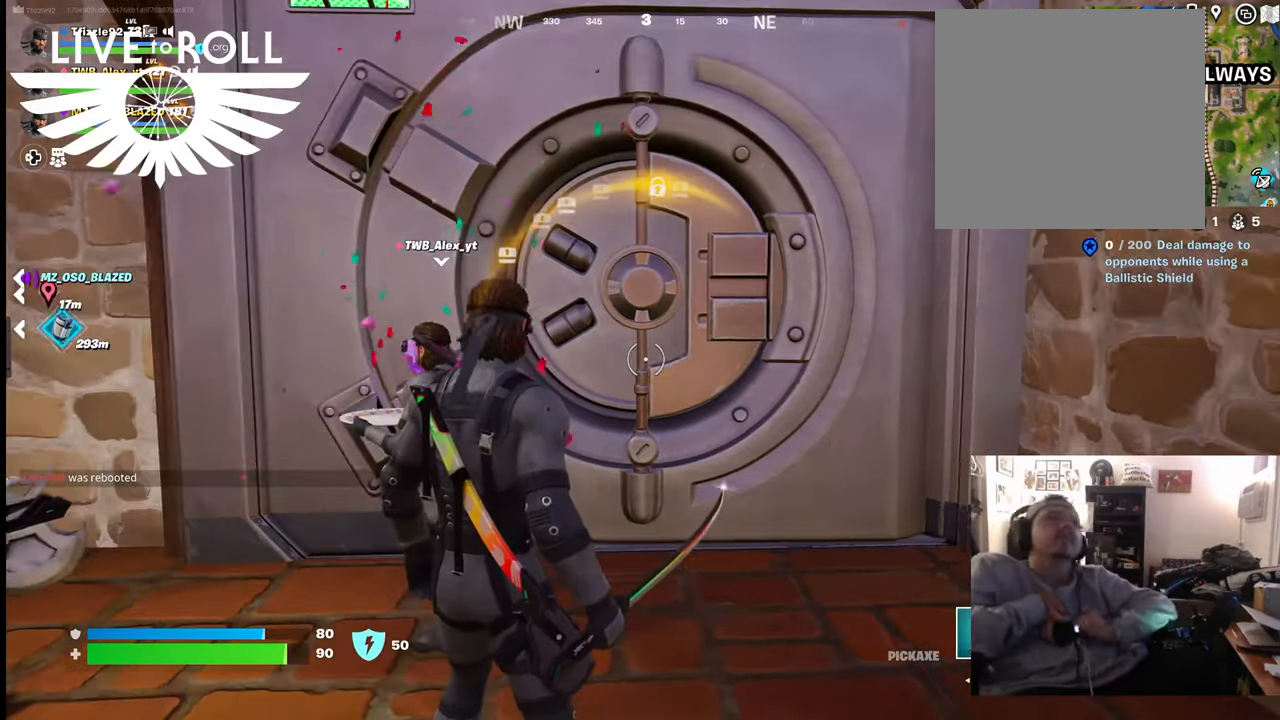
{"buttons": [], "left_stick": "center", "right_stick": "center", "events": [[234, "right_stick", "center"]]}
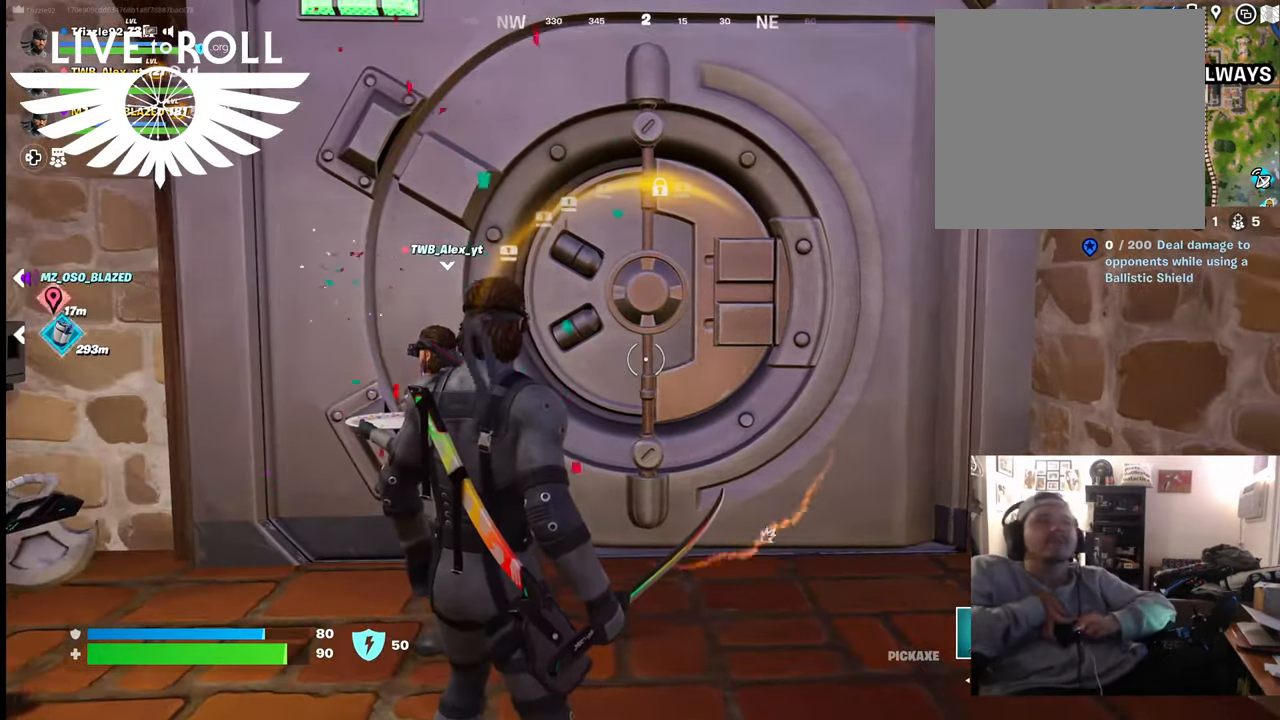
{"buttons": [], "left_stick": "center", "right_stick": "left", "events": [[67, "right_stick", "left"]]}
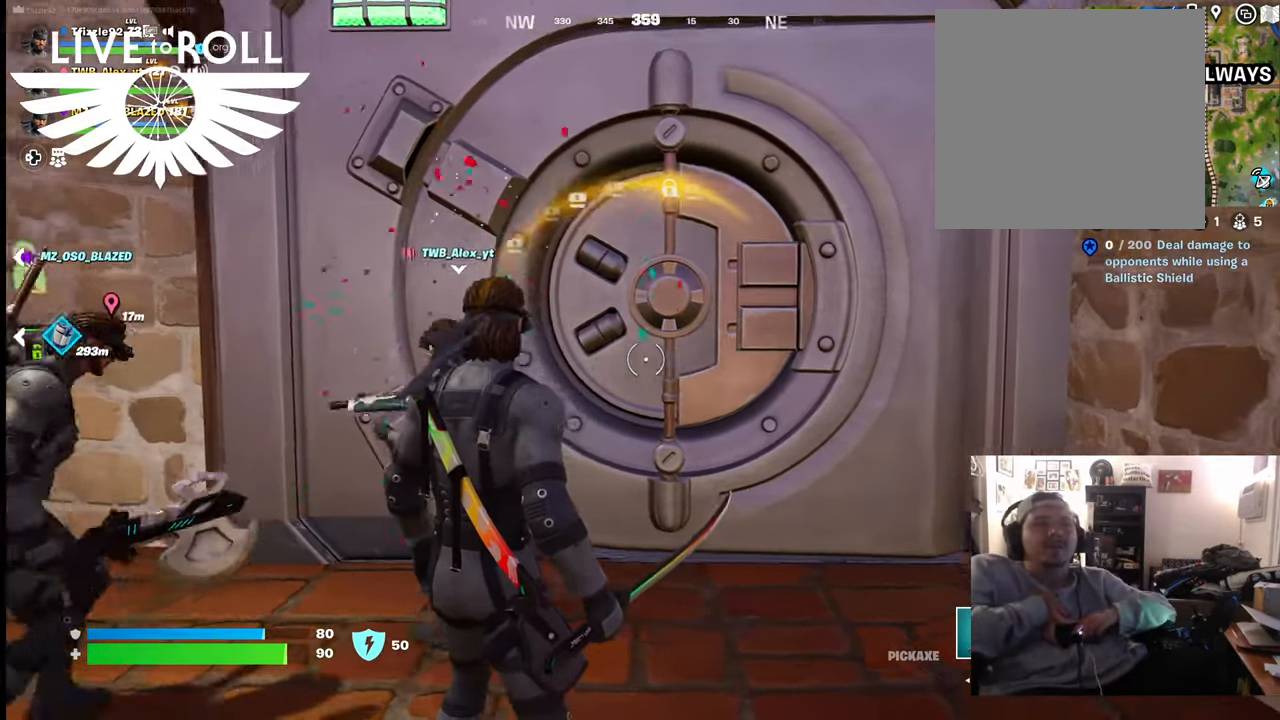
{"buttons": [], "left_stick": "up-right", "right_stick": "down-left", "events": [[467, "left_stick", "up-right"], [467, "right_stick", "down-left"]]}
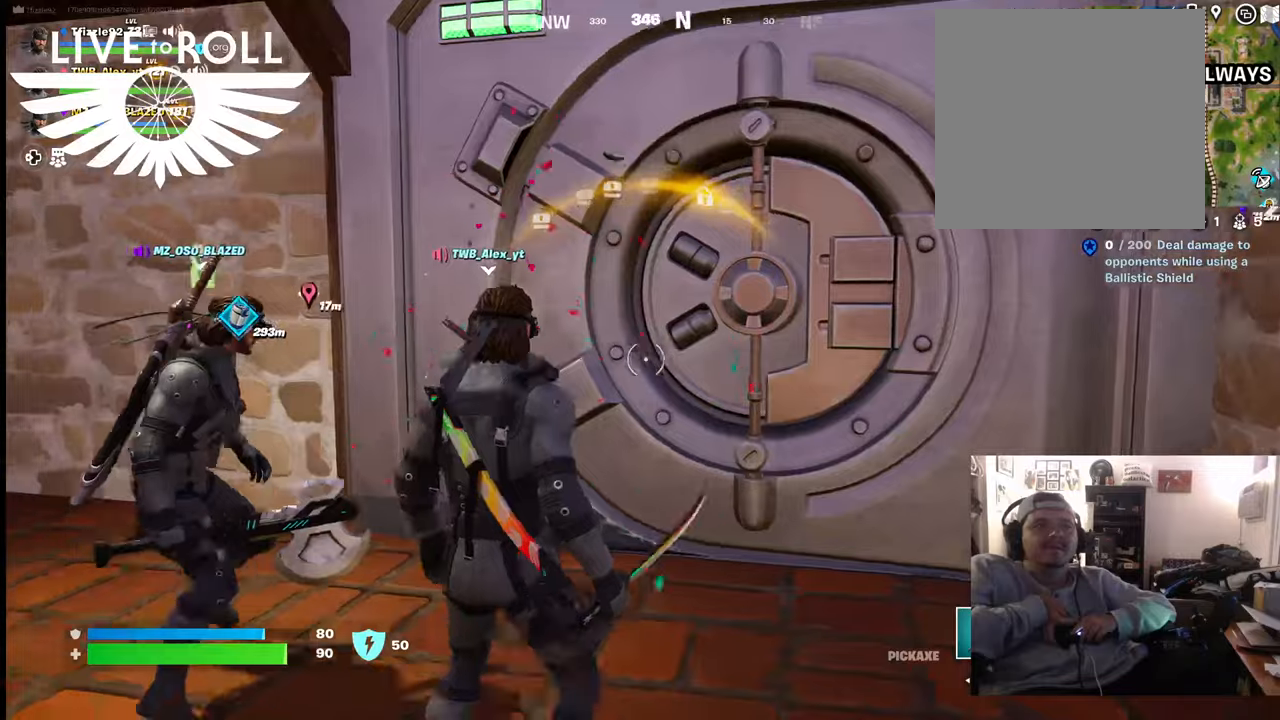
{"buttons": [], "left_stick": "up-right", "right_stick": "down-left", "events": []}
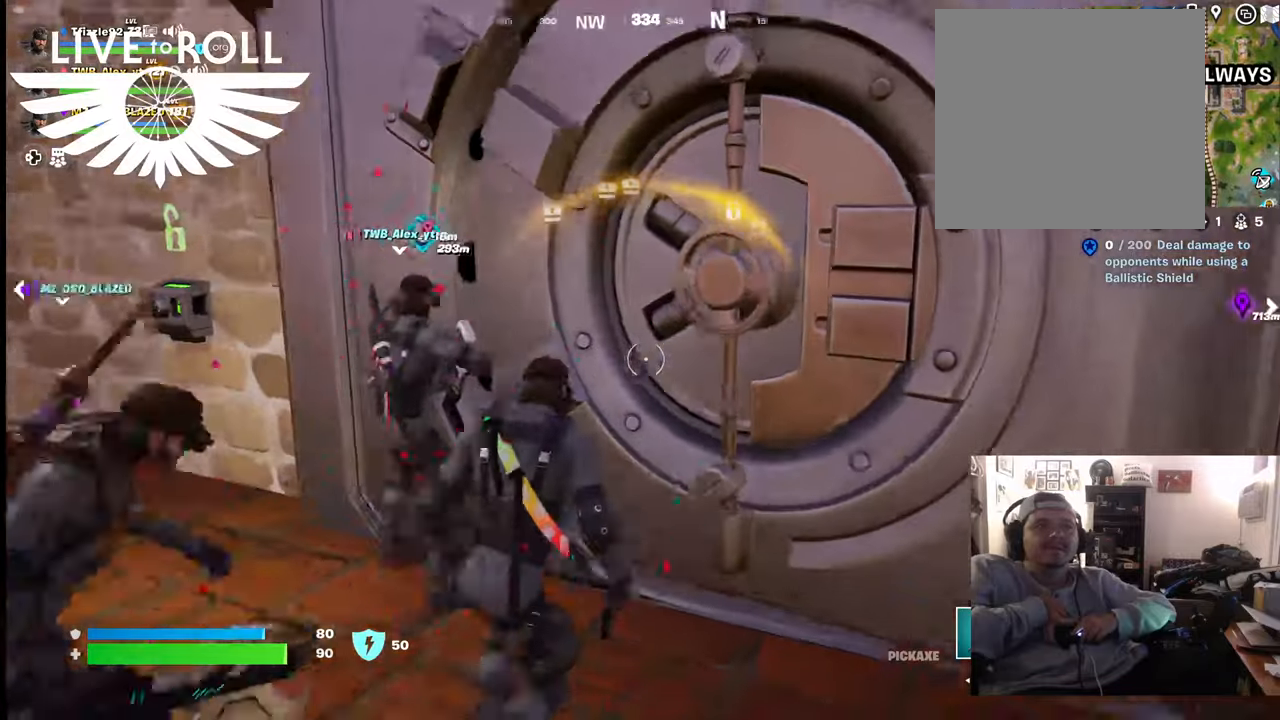
{"buttons": [], "left_stick": "center", "right_stick": "center", "events": [[134, "left_stick", "center"], [200, "right_stick", "center"]]}
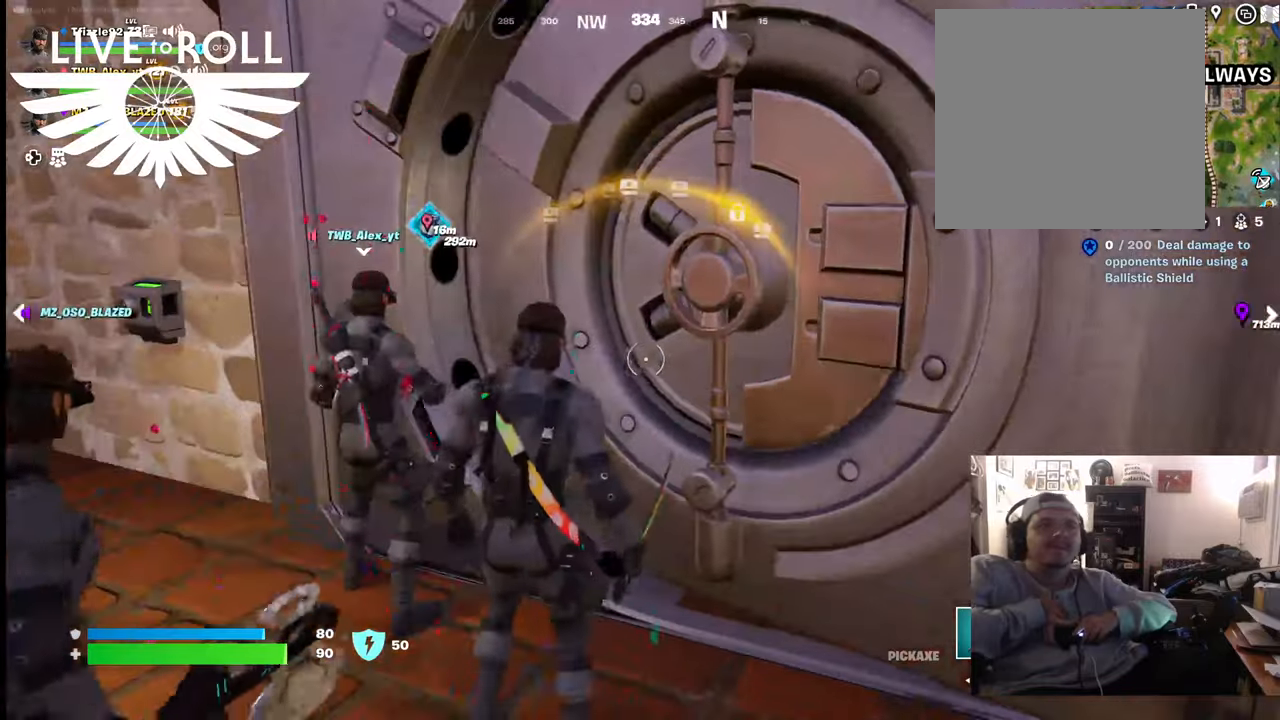
{"buttons": [], "left_stick": "center", "right_stick": "center", "events": []}
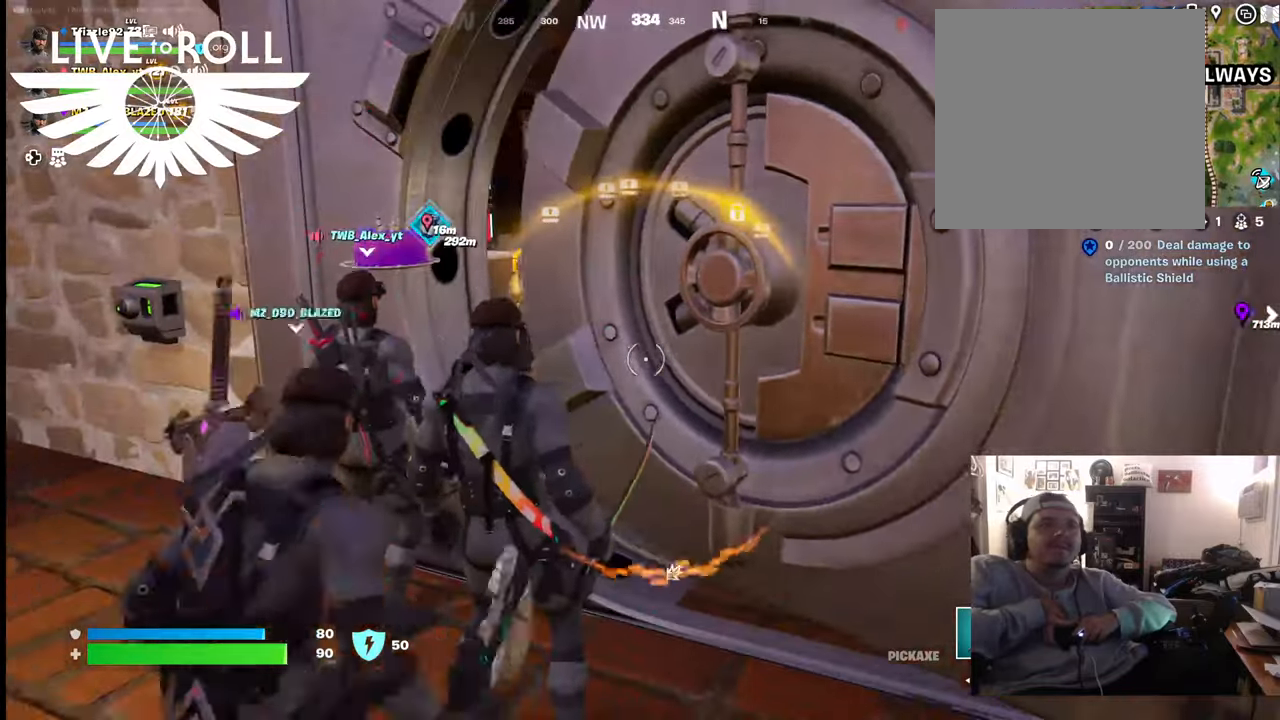
{"buttons": [], "left_stick": "up", "right_stick": "center", "events": [[167, "left_stick", "up"]]}
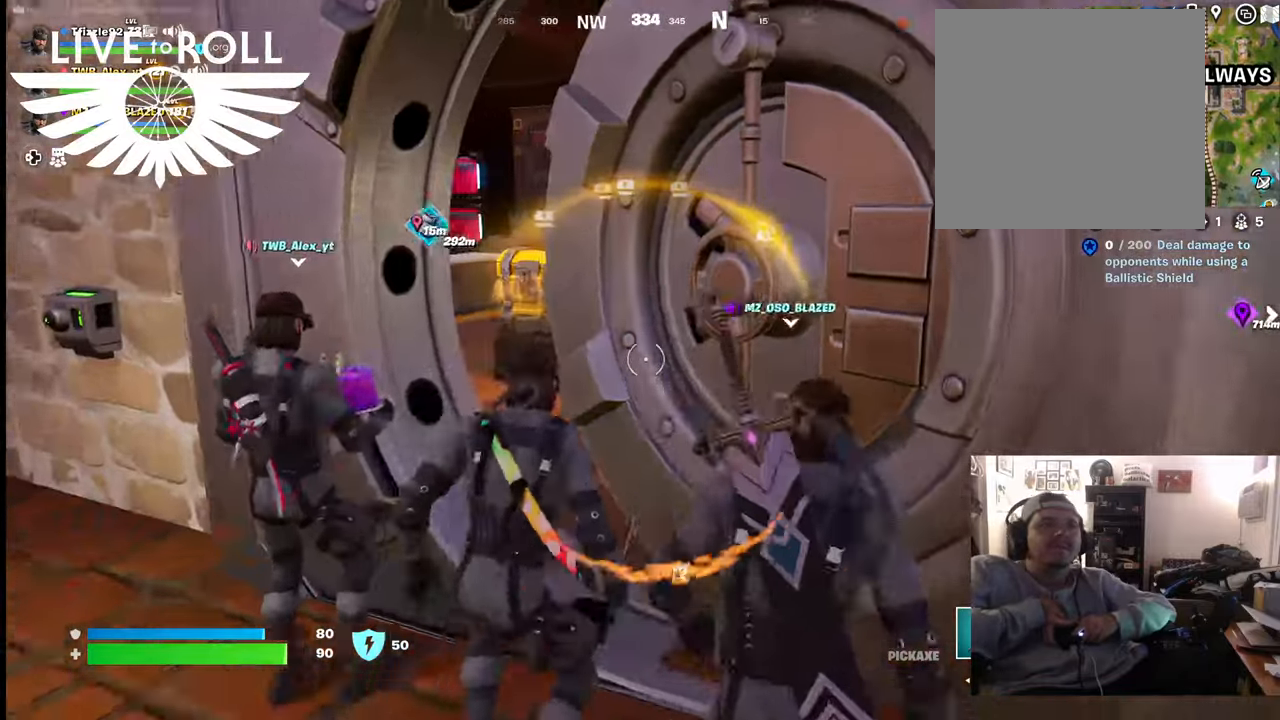
{"buttons": [], "left_stick": "up", "right_stick": "center", "events": []}
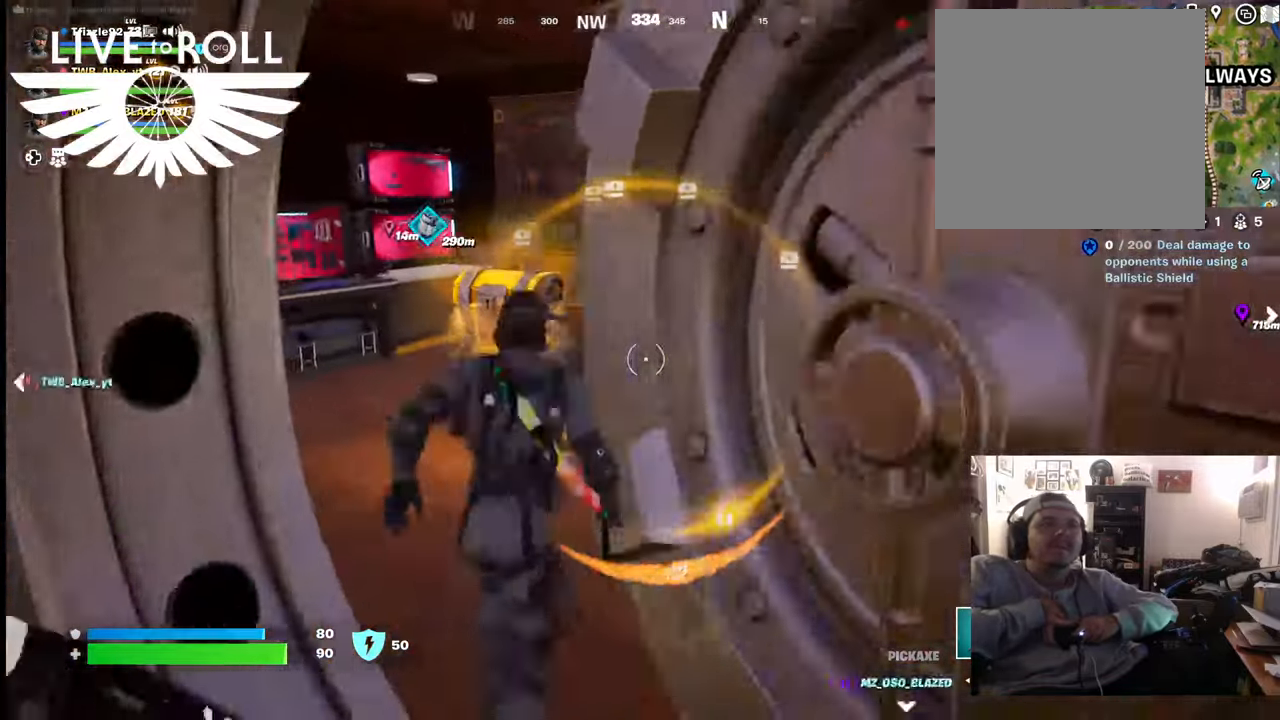
{"buttons": [], "left_stick": "up-right", "right_stick": "right", "events": [[67, "left_stick", "up-left"], [200, "right_stick", "right"], [334, "left_stick", "up"], [500, "left_stick", "up-right"]]}
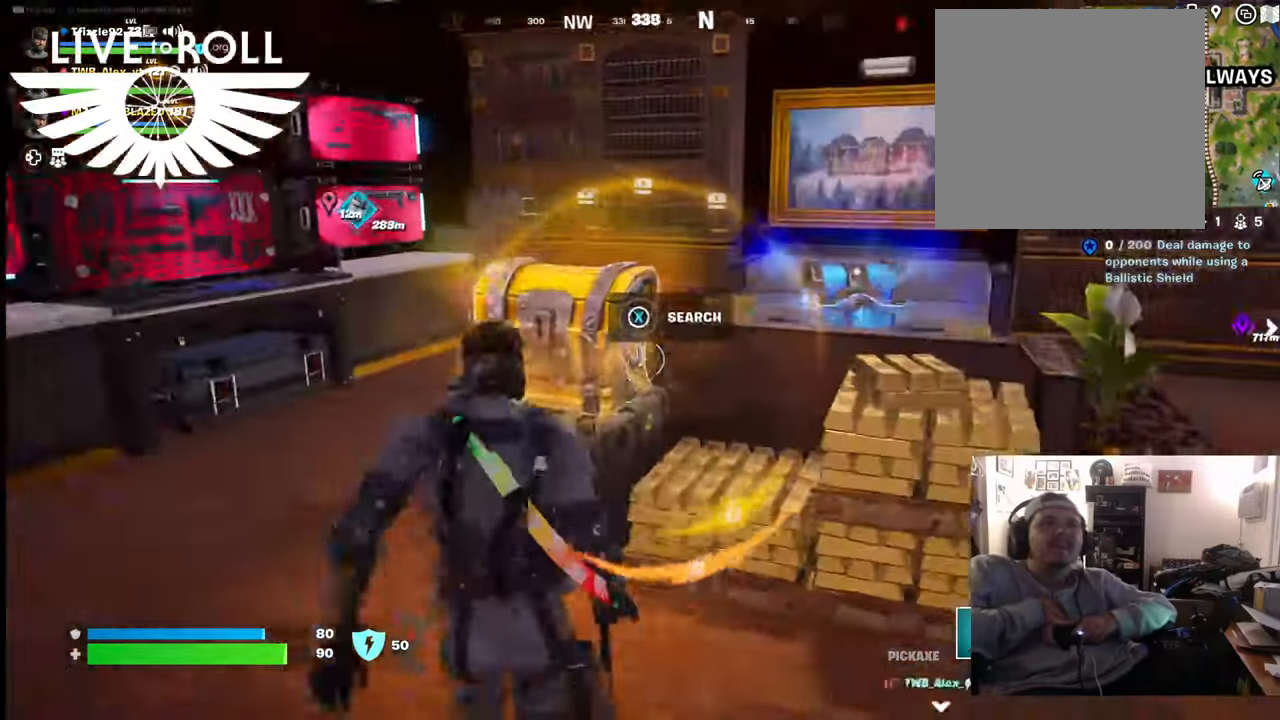
{"buttons": [], "left_stick": "right", "right_stick": "center", "events": [[234, "left_stick", "right"], [400, "right_stick", "center"]]}
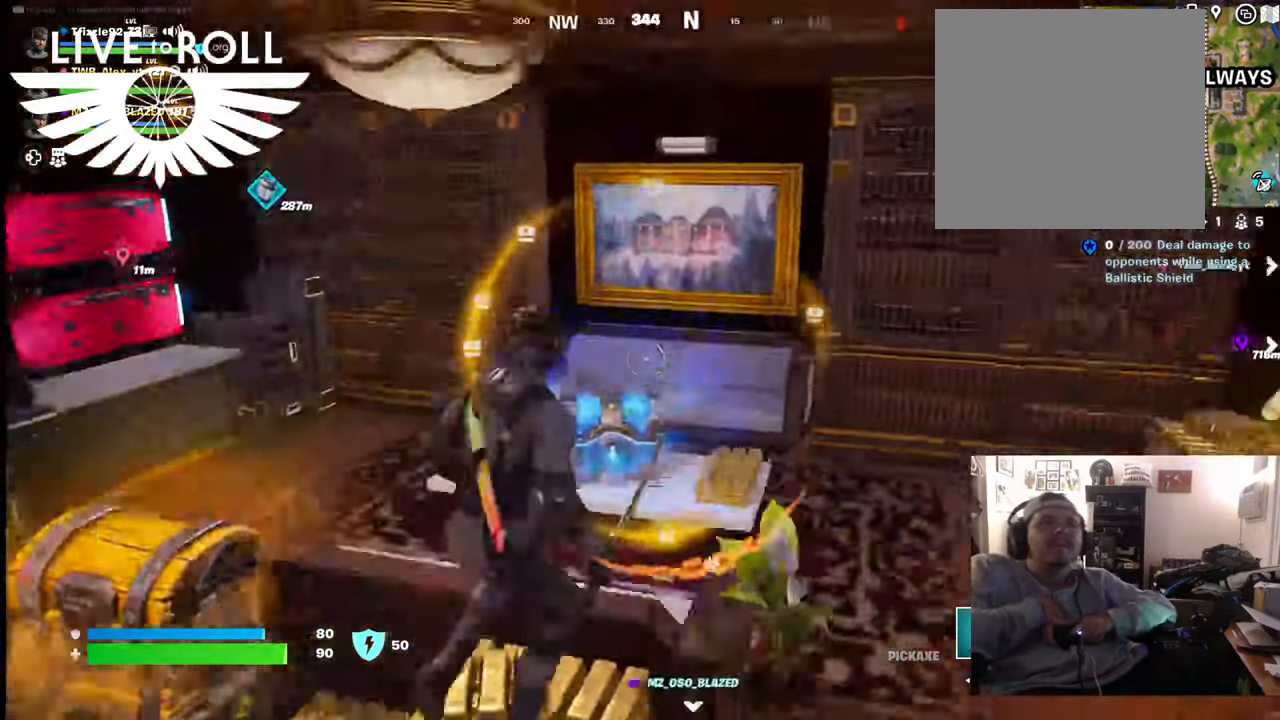
{"buttons": [], "left_stick": "right", "right_stick": "left", "events": [[67, "right_stick", "left"]]}
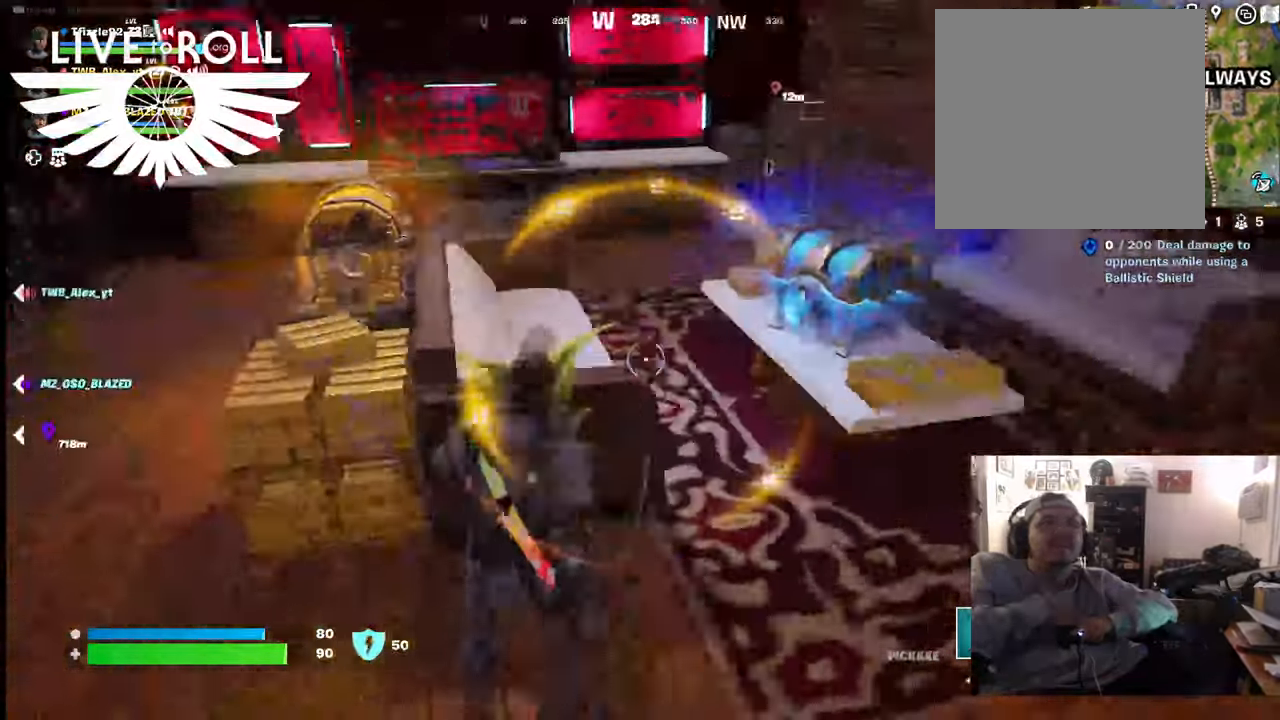
{"buttons": [], "left_stick": "up-right", "right_stick": "center", "events": [[67, "right_stick", "down-left"], [167, "right_stick", "center"], [367, "left_stick", "up-right"]]}
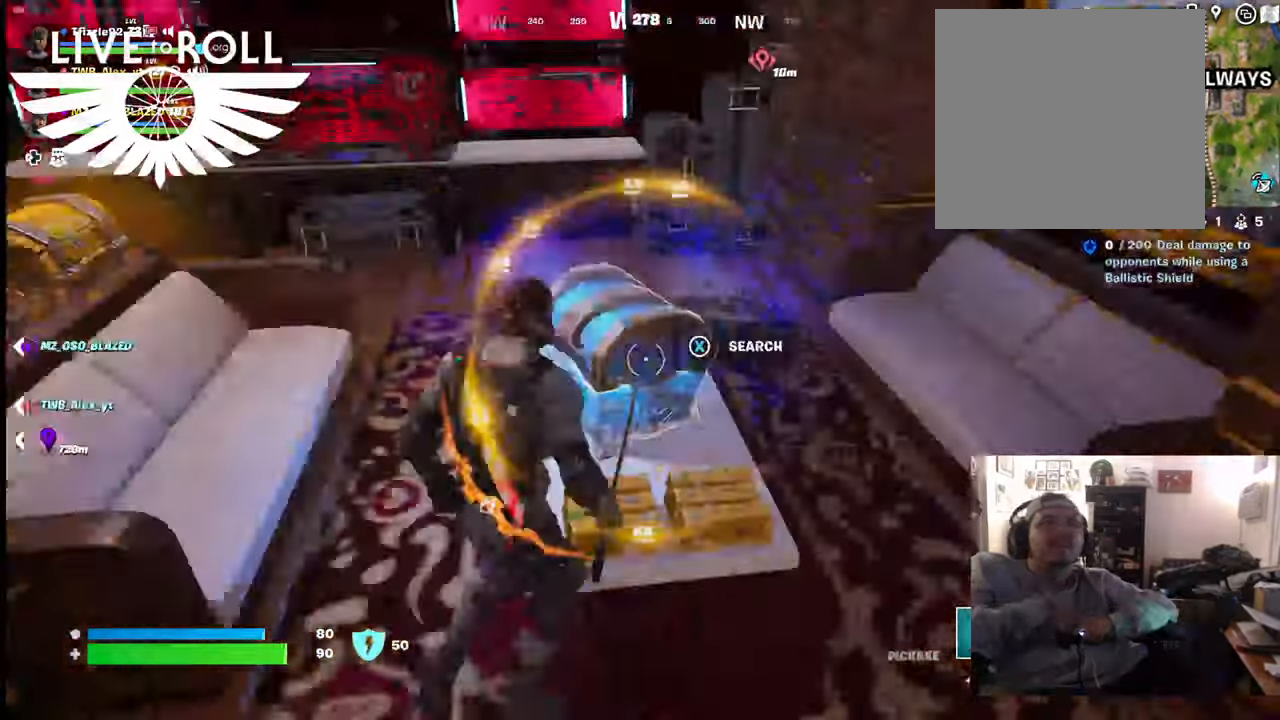
{"buttons": [], "left_stick": "center", "right_stick": "center", "events": [[34, "X", "down"], [34, "left_stick", "center"], [367, "X", "up"]]}
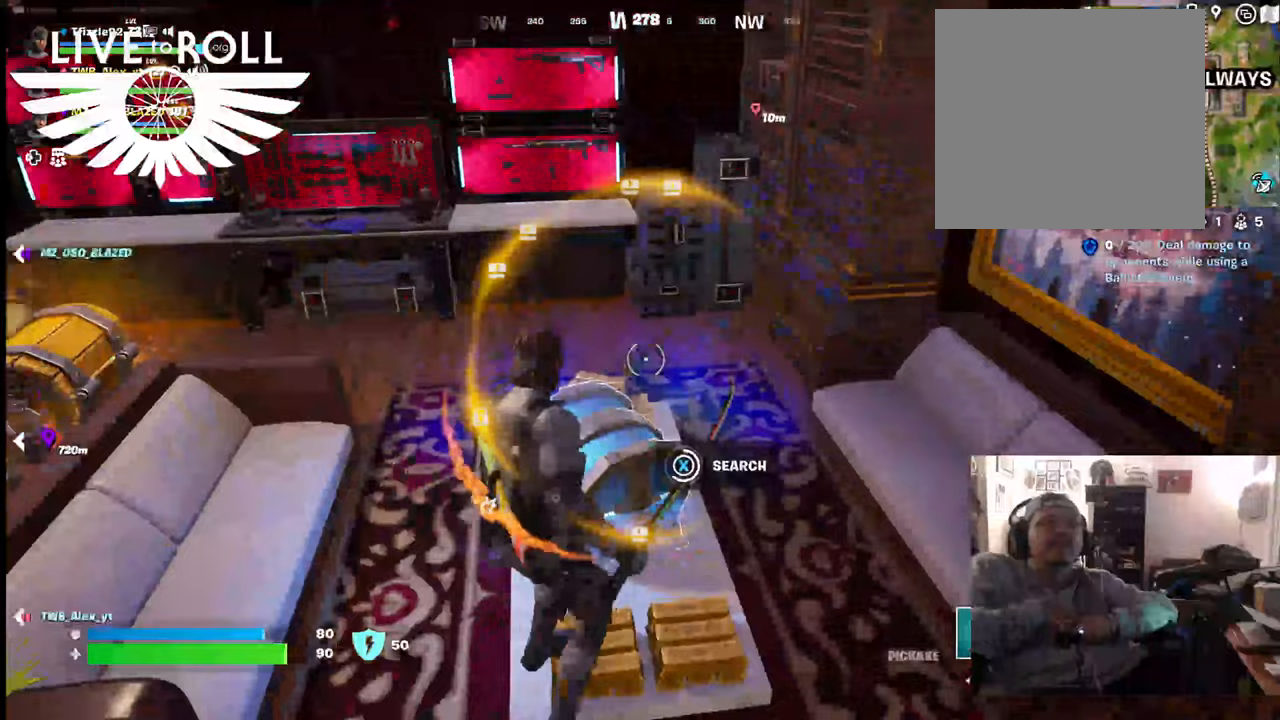
{"buttons": [], "left_stick": "center", "right_stick": "center", "events": []}